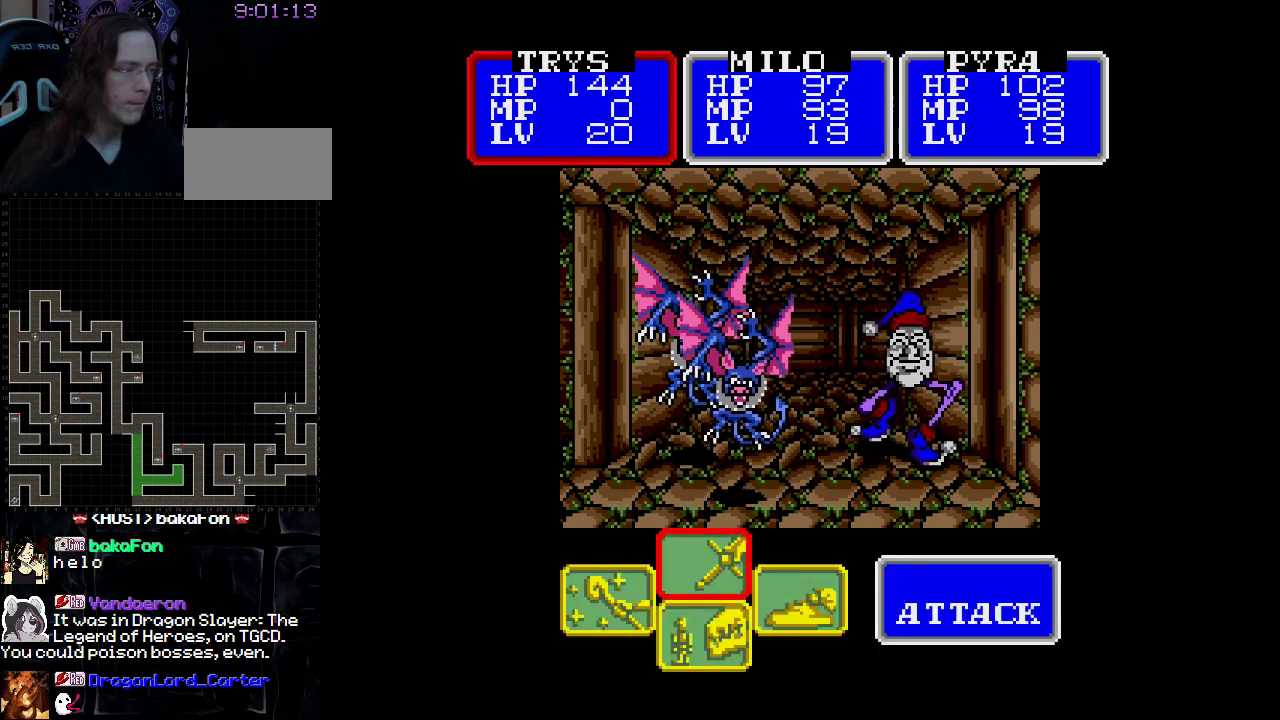
Gameplay with a controller (Nintendo layout); each line is a JSON object with the inputs held at the frame after it. "events" lists button and stick changes between this image and that frame as [ms after this image, input, new state], when the widget could be followed in between. Not read: L3 R3.
{"buttons": ["DPAD_RIGHT"], "events": [[100, "A", "down"], [217, "A", "up"], [383, "DPAD_RIGHT", "down"]]}
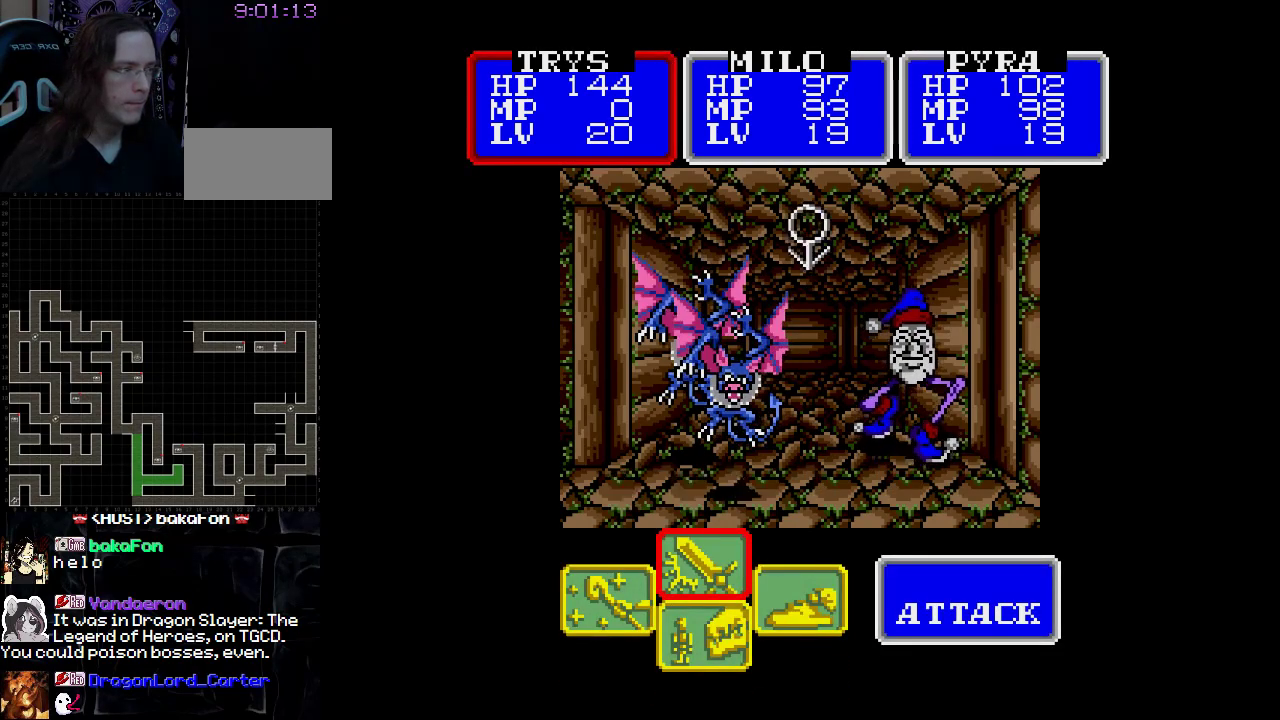
{"buttons": ["A"], "events": [[17, "DPAD_RIGHT", "up"], [400, "A", "down"]]}
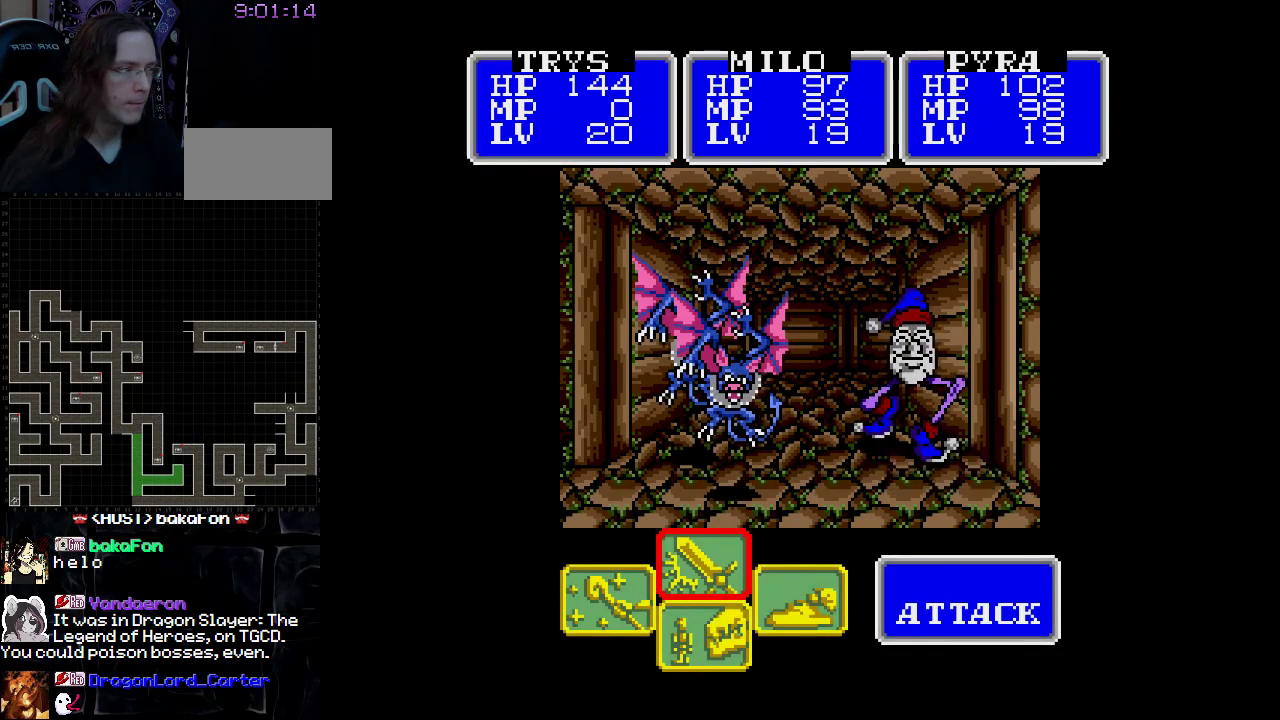
{"buttons": [], "events": [[33, "A", "up"], [283, "A", "down"], [433, "A", "up"]]}
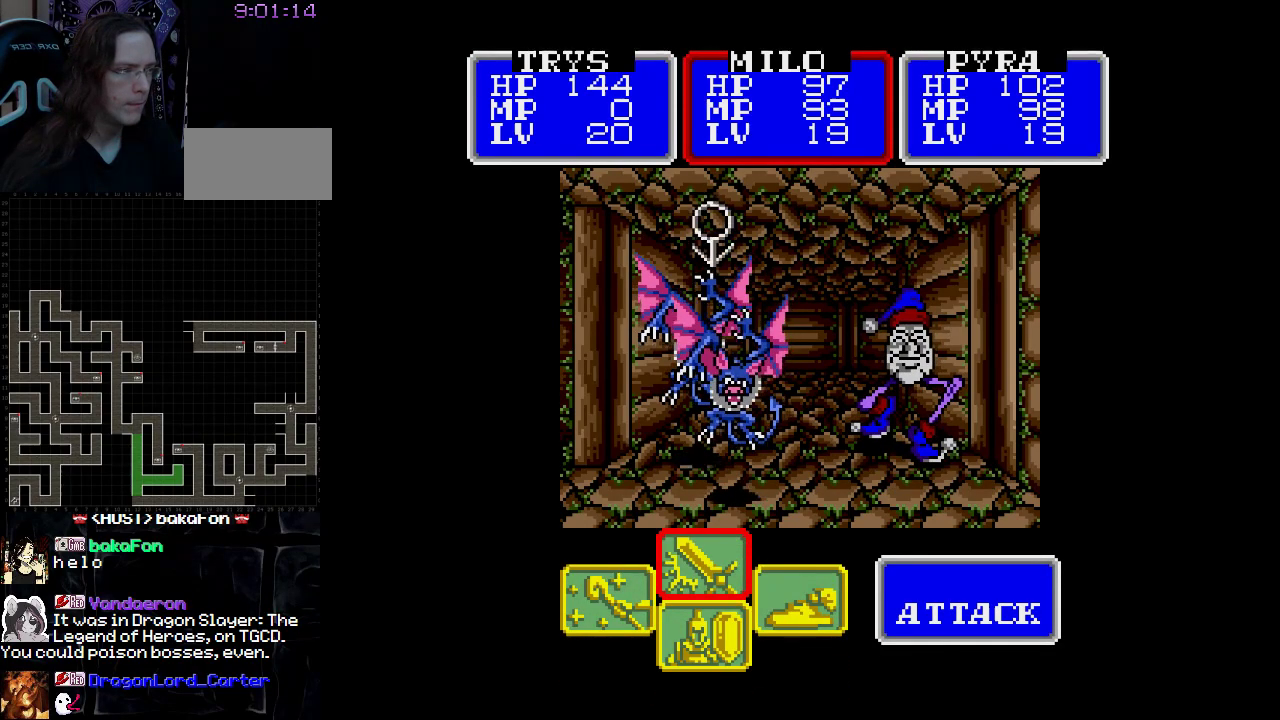
{"buttons": [], "events": []}
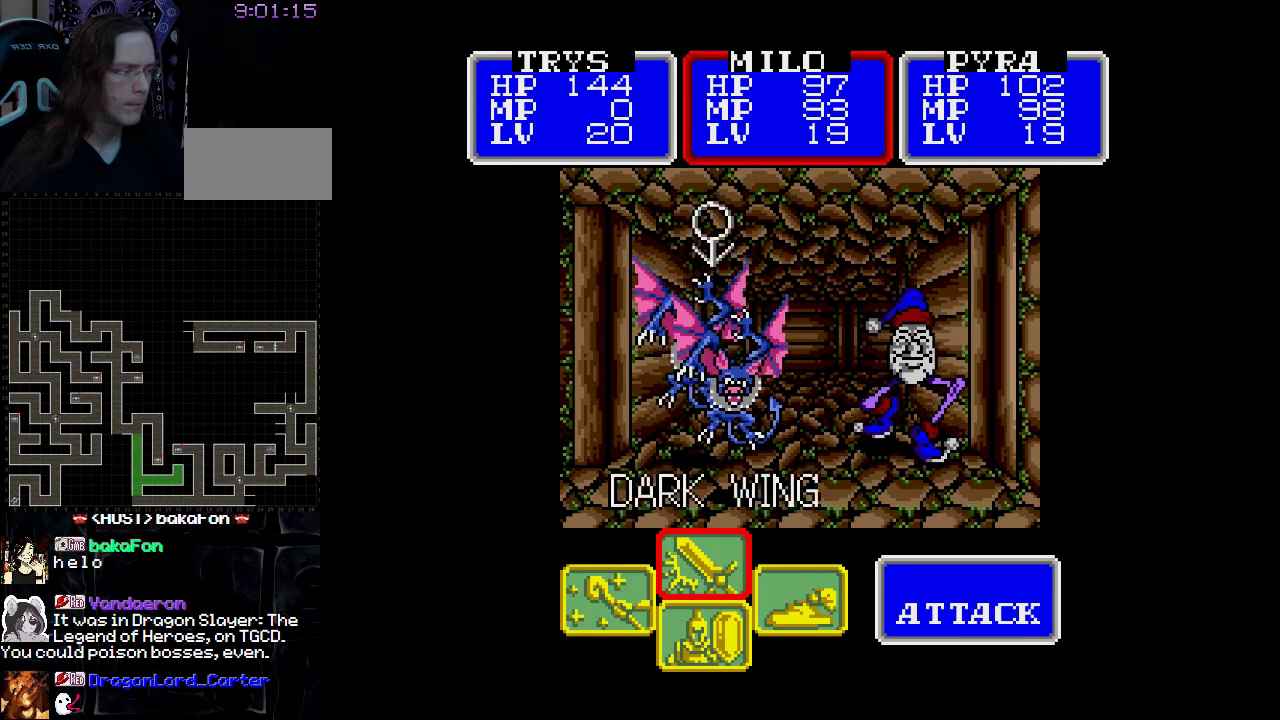
{"buttons": [], "events": [[267, "A", "down"], [400, "A", "up"]]}
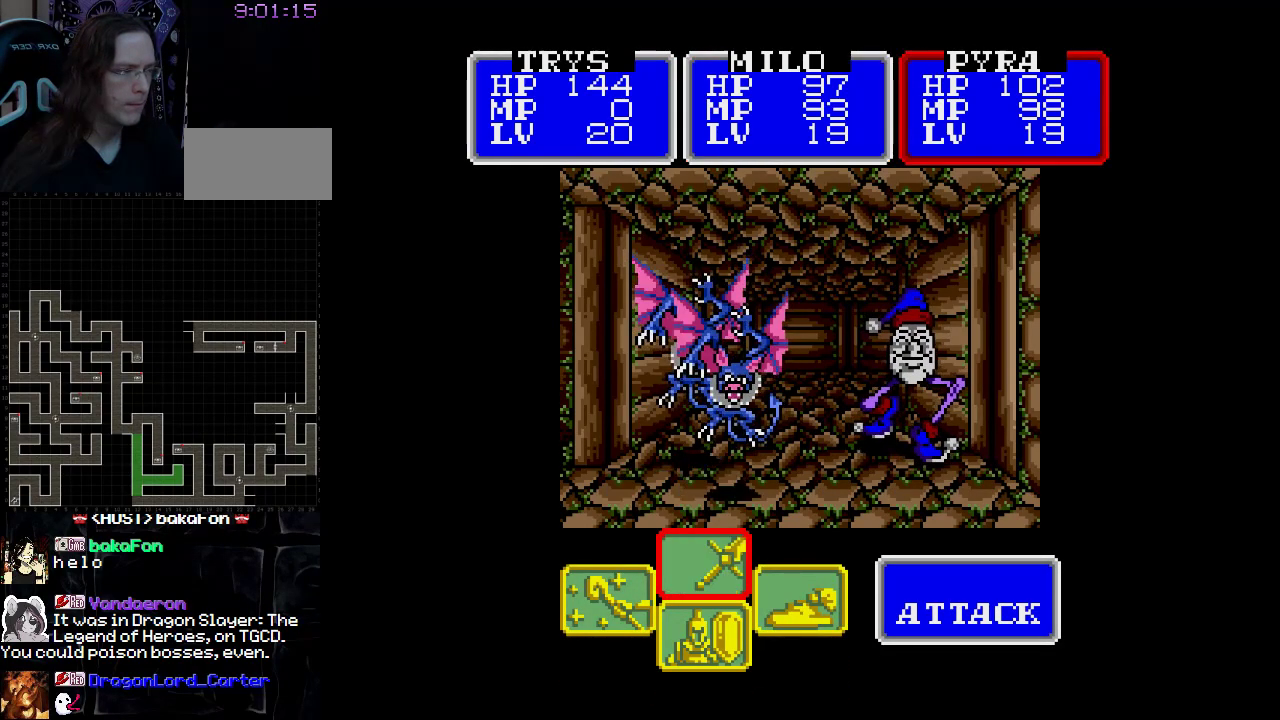
{"buttons": [], "events": [[117, "A", "down"], [250, "A", "up"]]}
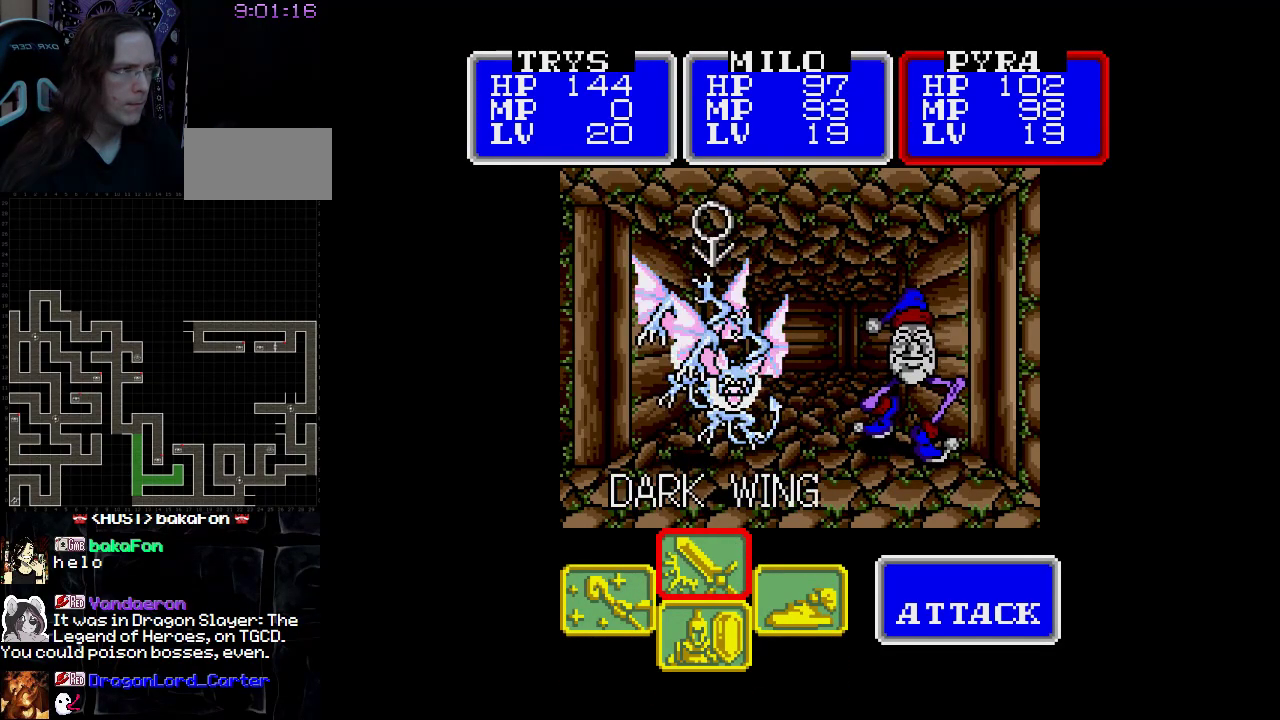
{"buttons": [], "events": [[83, "A", "down"], [233, "A", "up"]]}
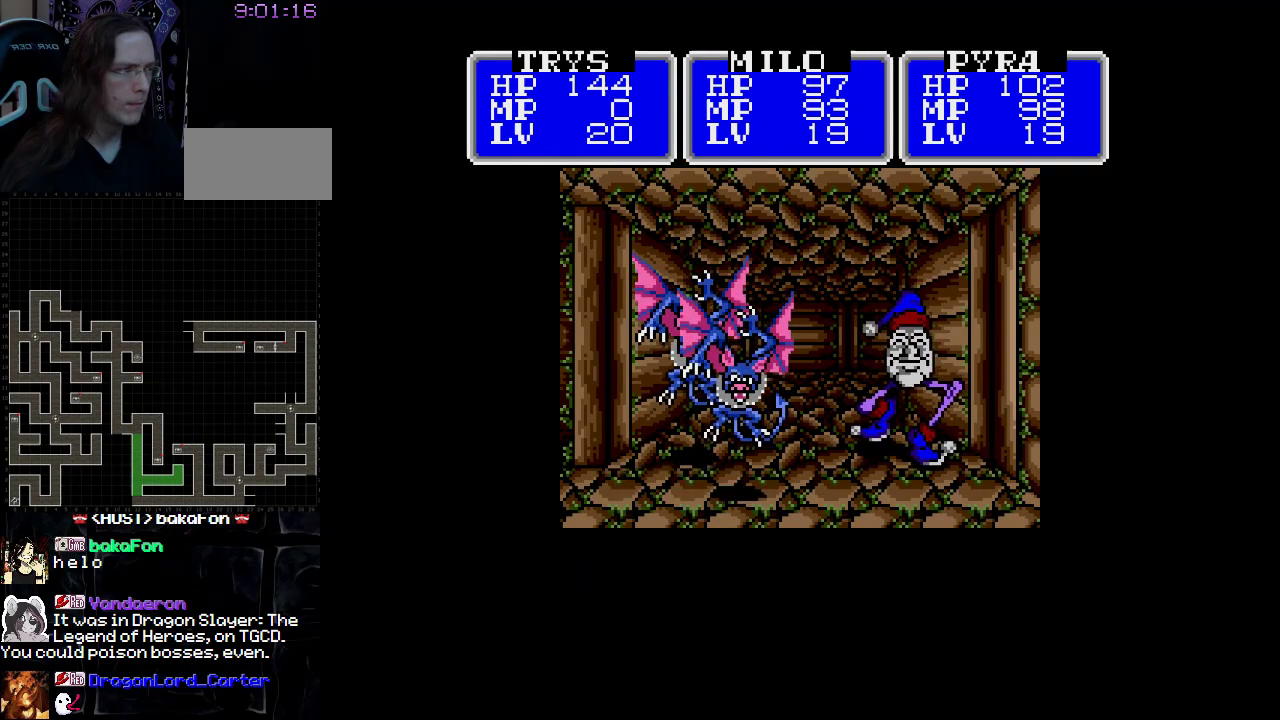
{"buttons": [], "events": []}
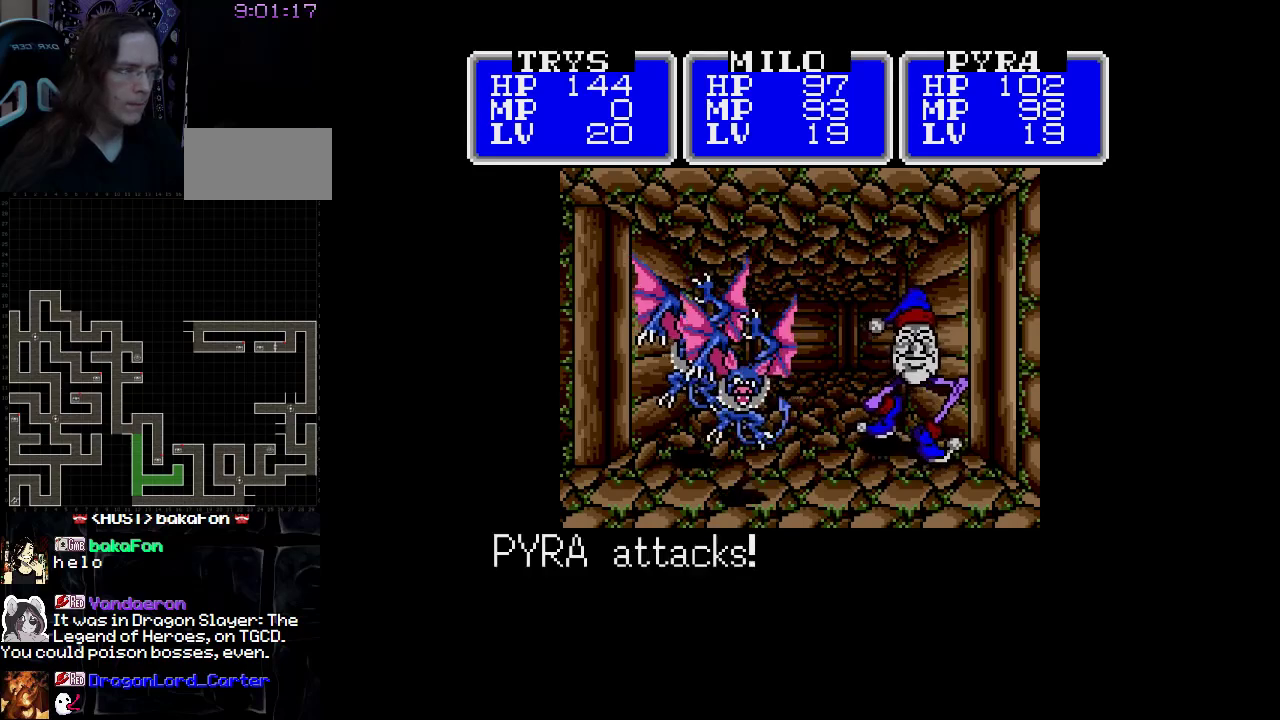
{"buttons": [], "events": []}
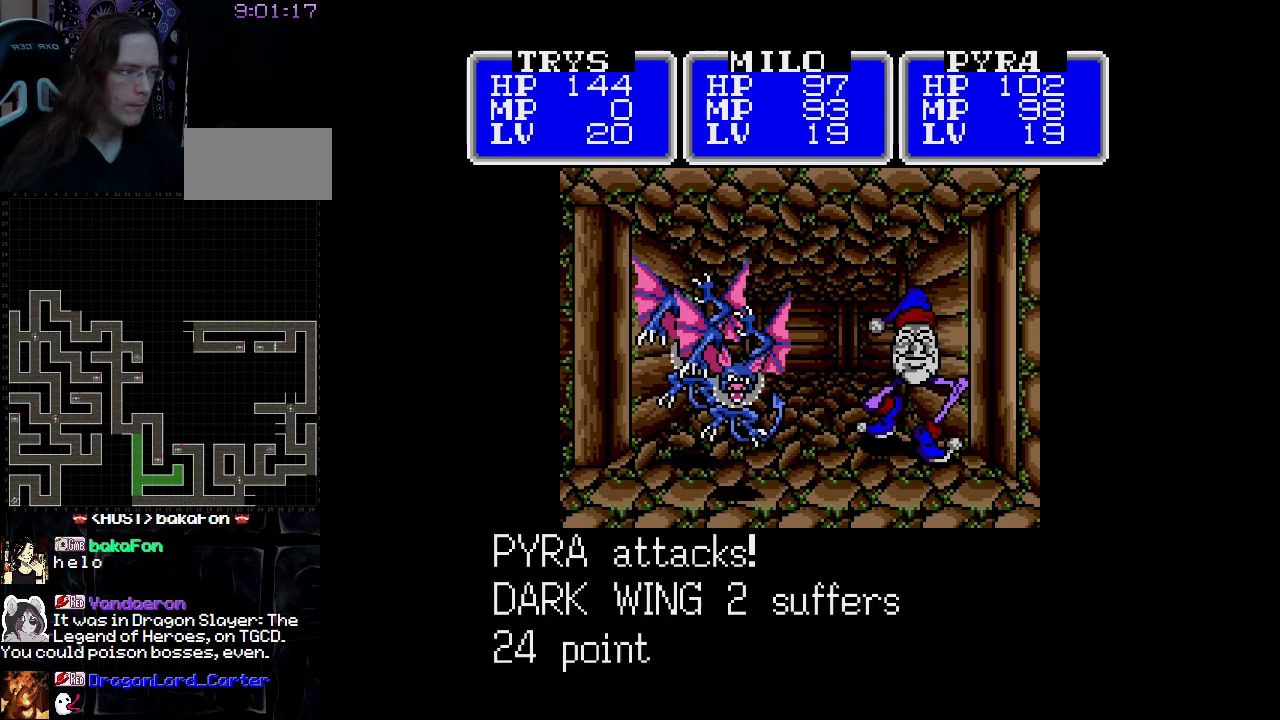
{"buttons": [], "events": []}
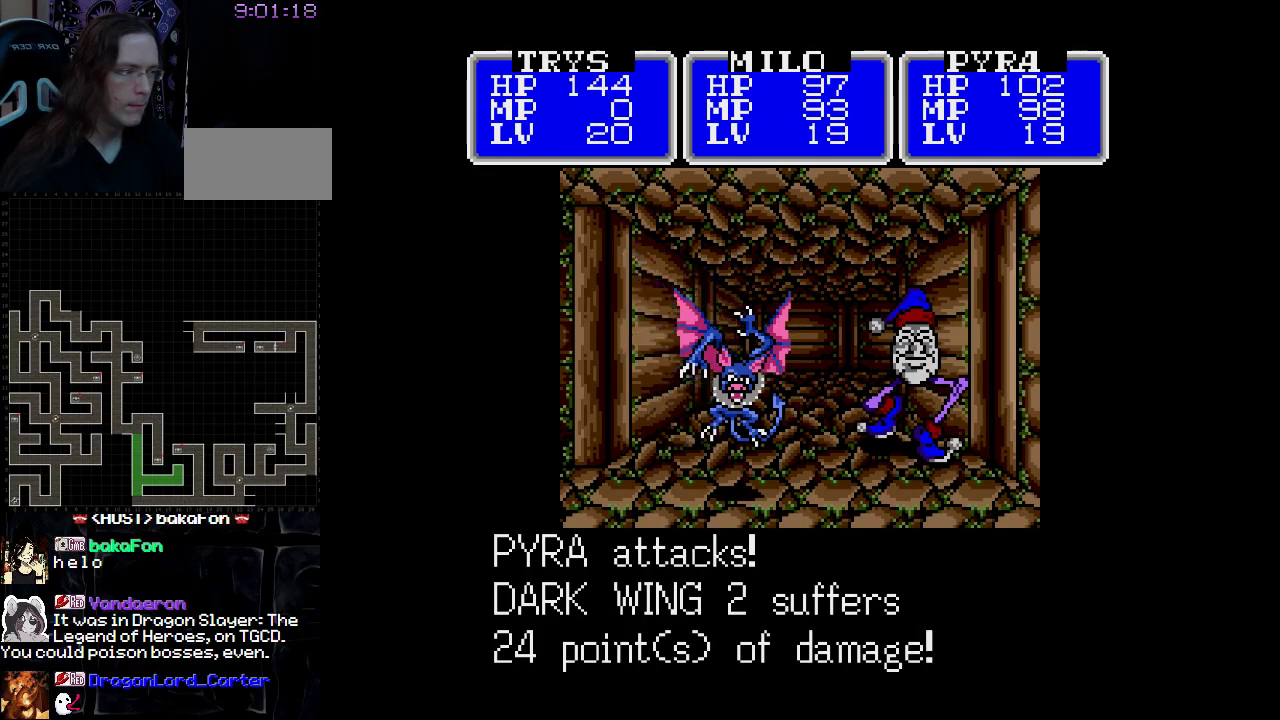
{"buttons": [], "events": []}
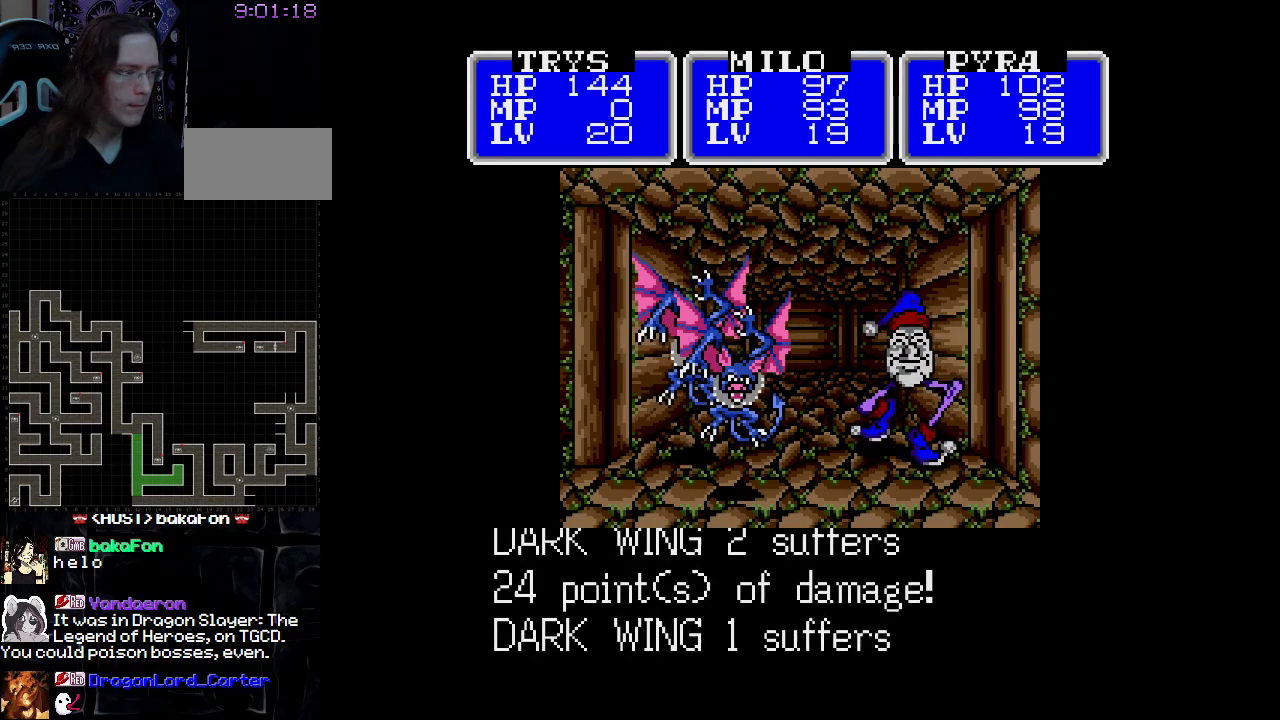
{"buttons": [], "events": []}
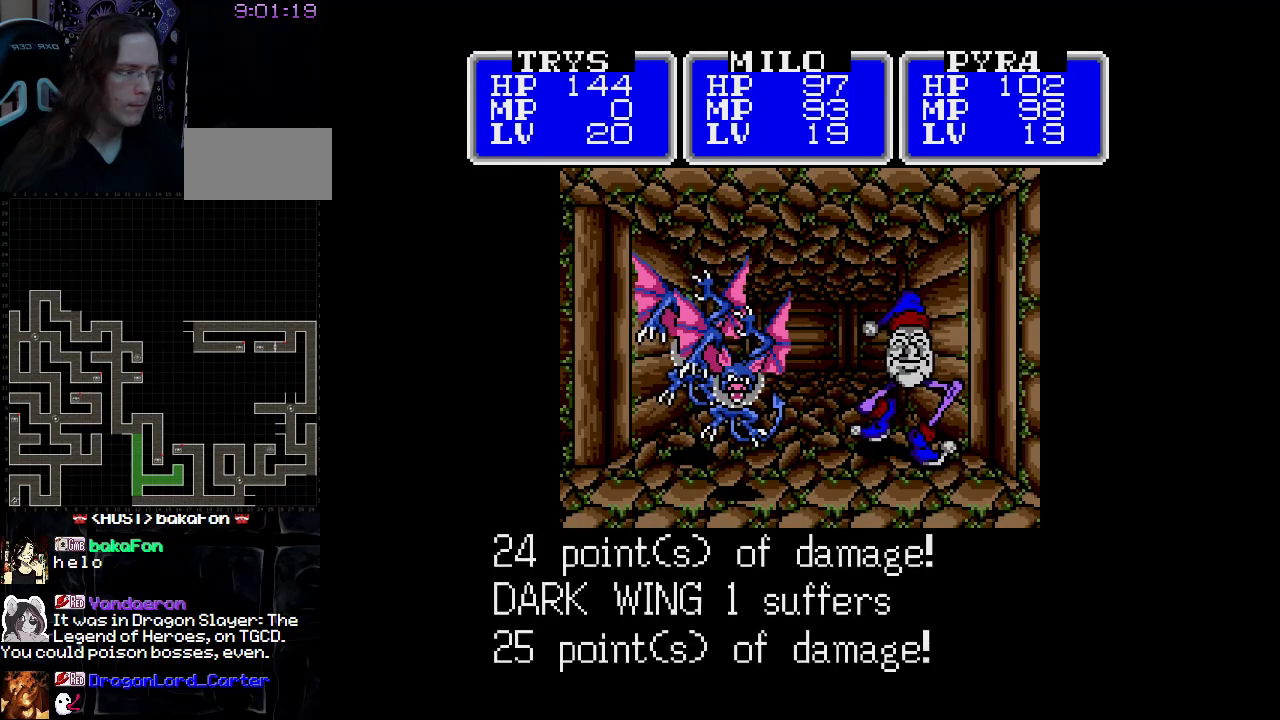
{"buttons": [], "events": []}
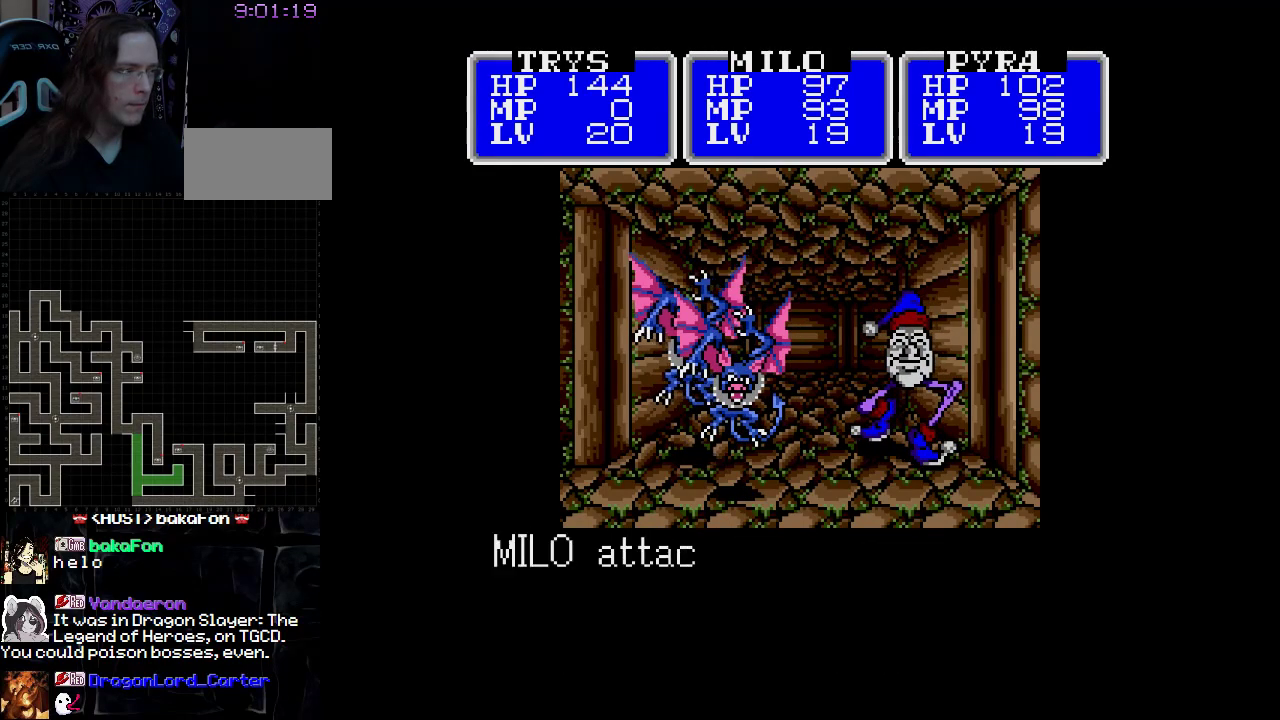
{"buttons": [], "events": []}
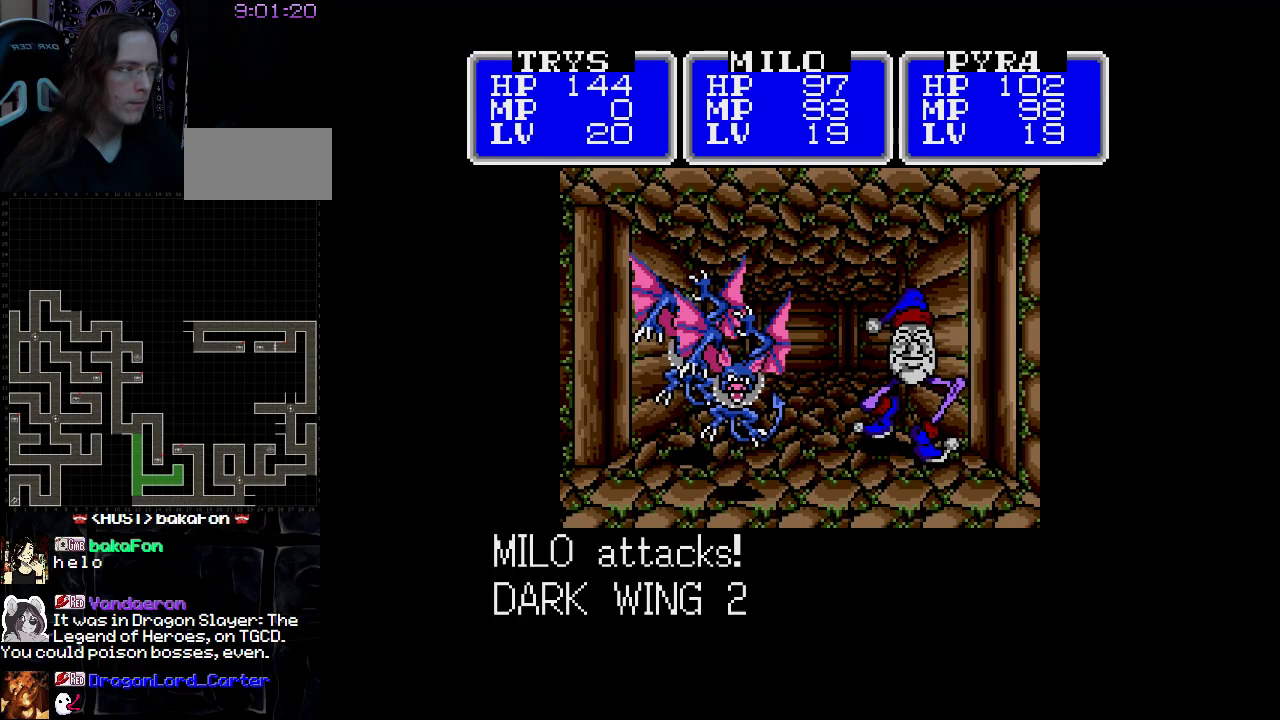
{"buttons": [], "events": []}
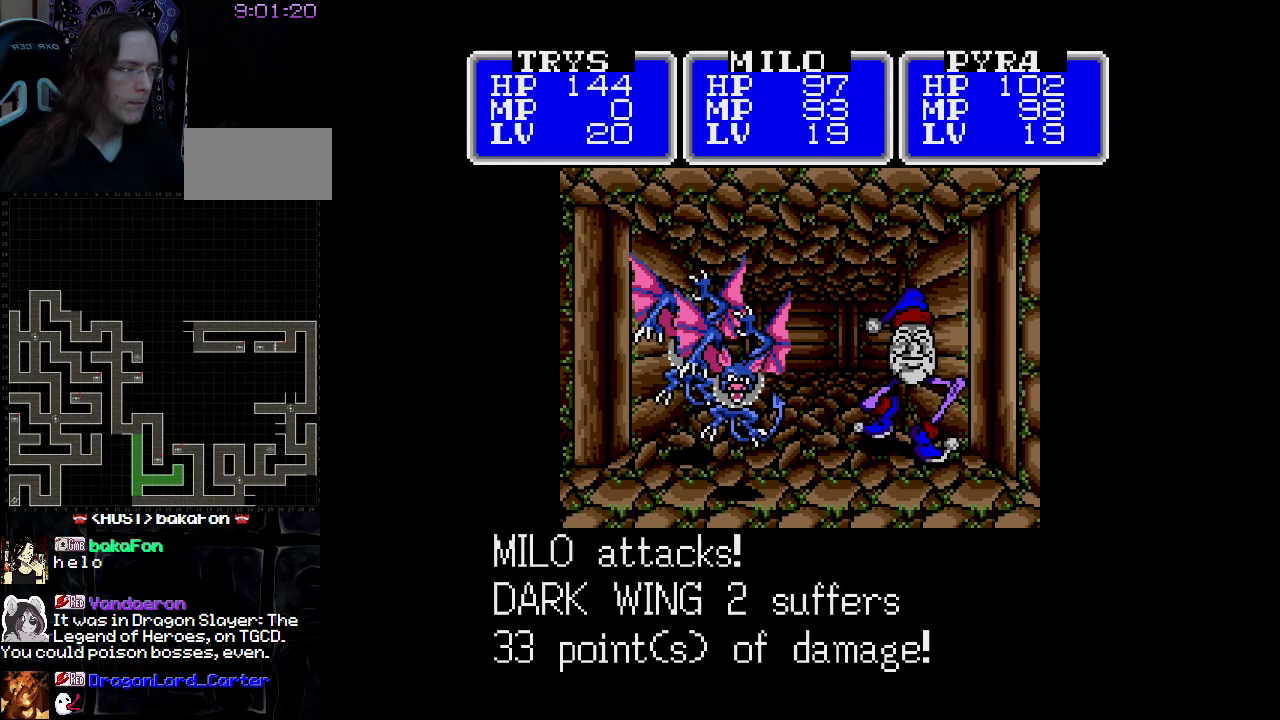
{"buttons": [], "events": []}
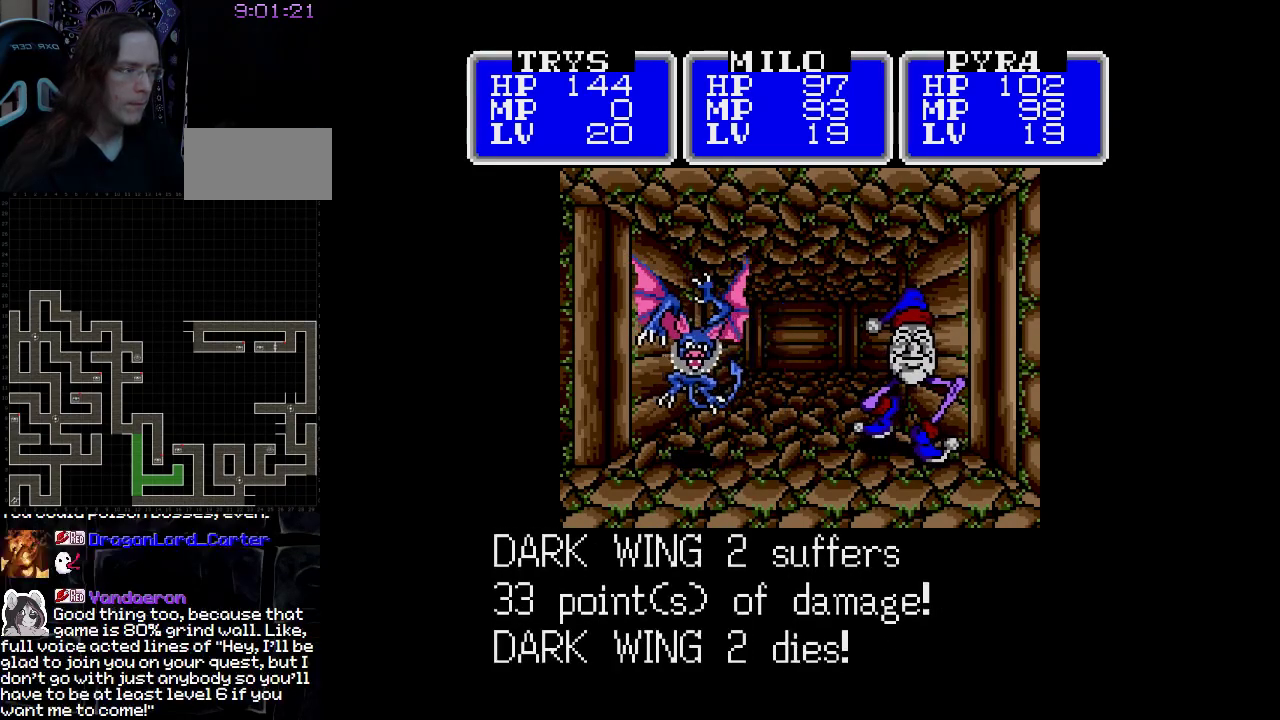
{"buttons": [], "events": [[117, "A", "down"], [317, "A", "up"]]}
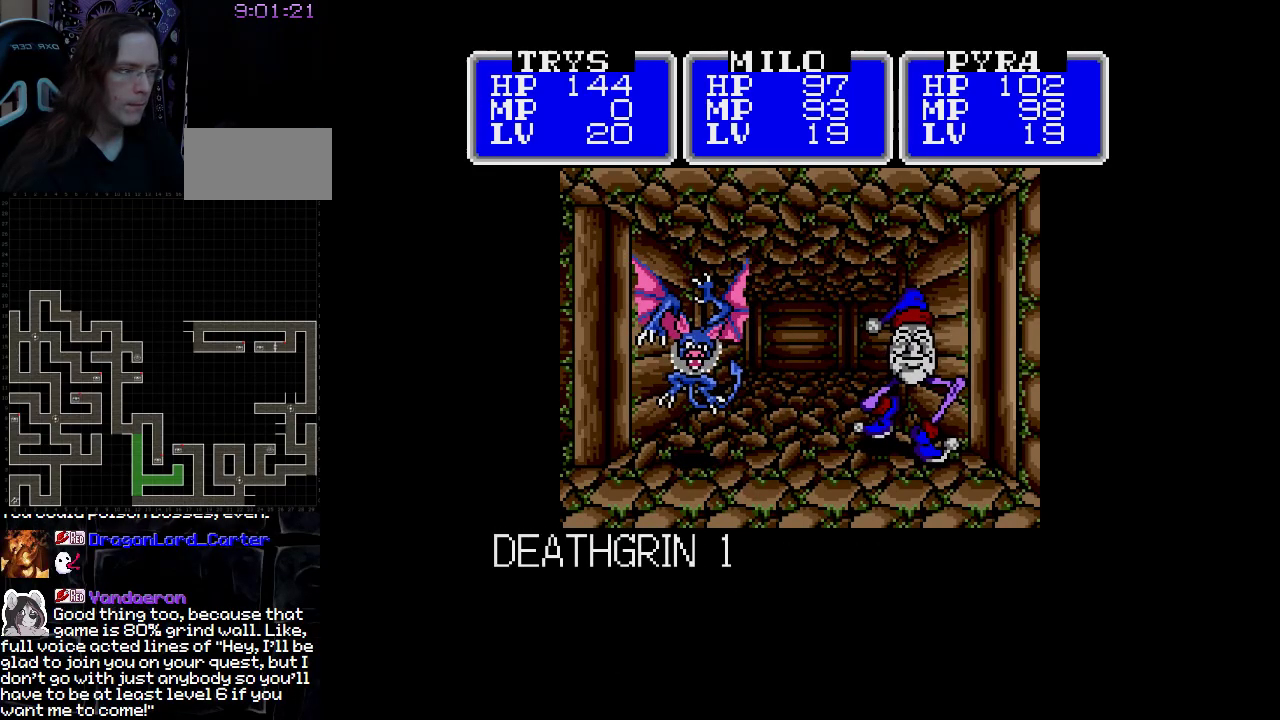
{"buttons": [], "events": []}
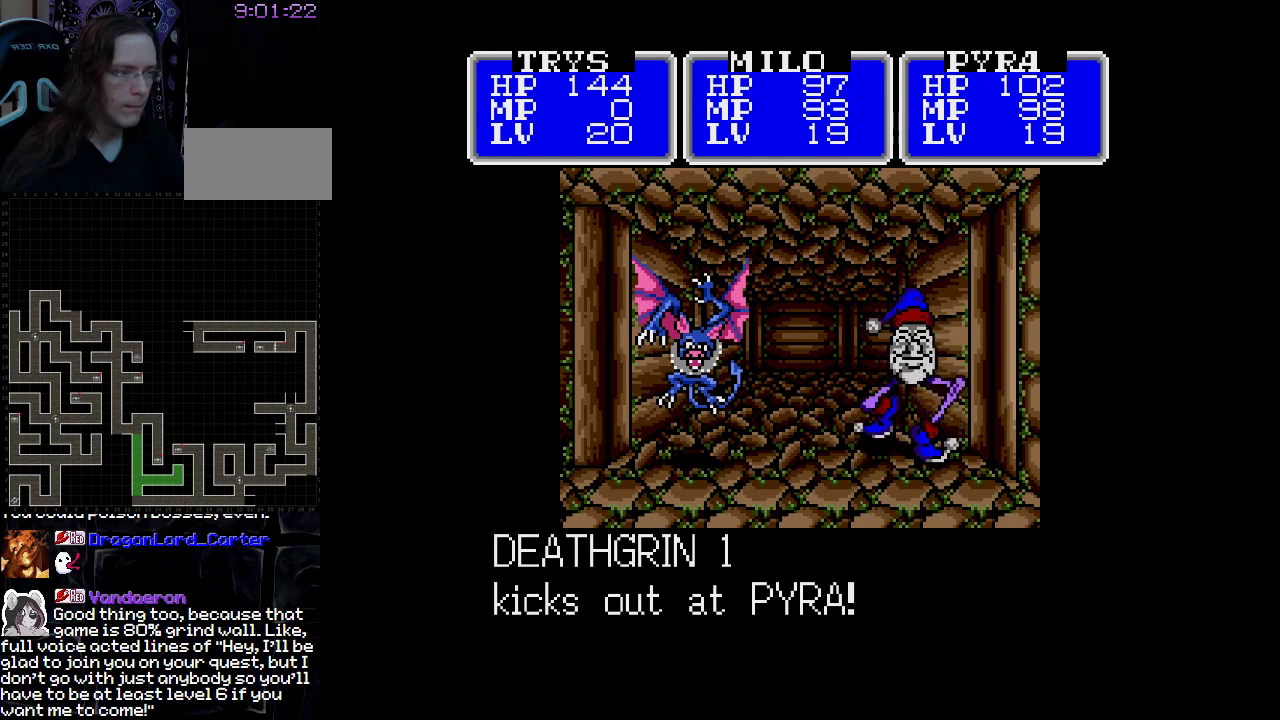
{"buttons": [], "events": []}